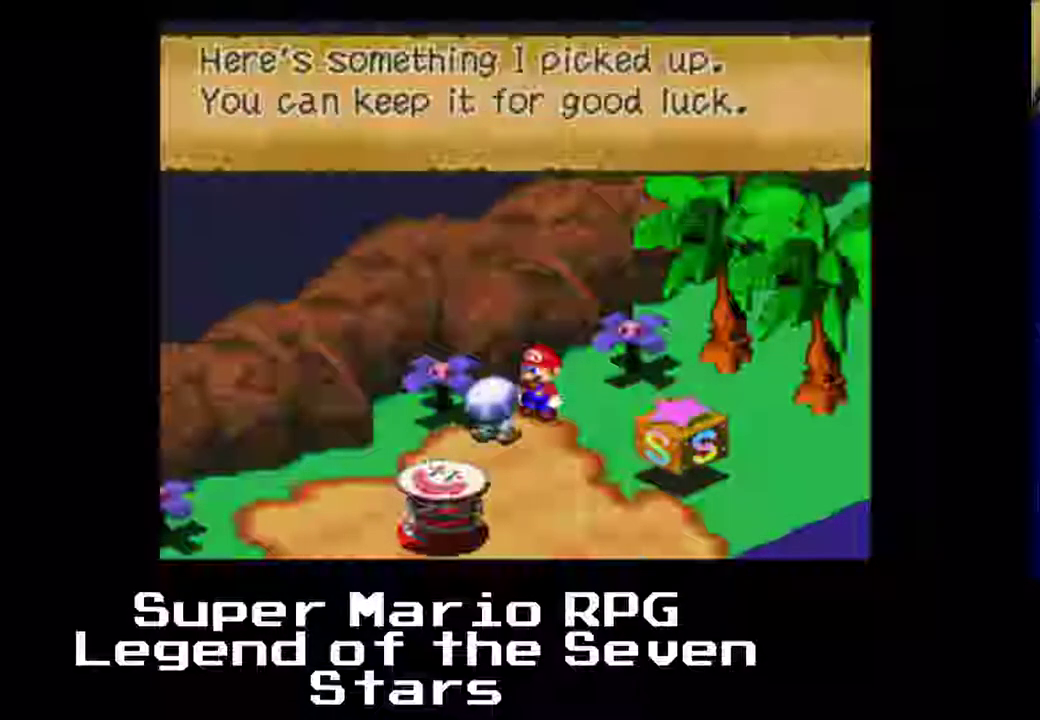
Gameplay with a controller (Xbox layout); each line is a JSON object with the inputs held at the frame after it. "events" lists button and stick changes between this image and that frame as [ms after this image, input, new state], when the widget could be followed in between. Not read: L3 R3 right_stick.
{"buttons": [], "left_stick": "center", "events": []}
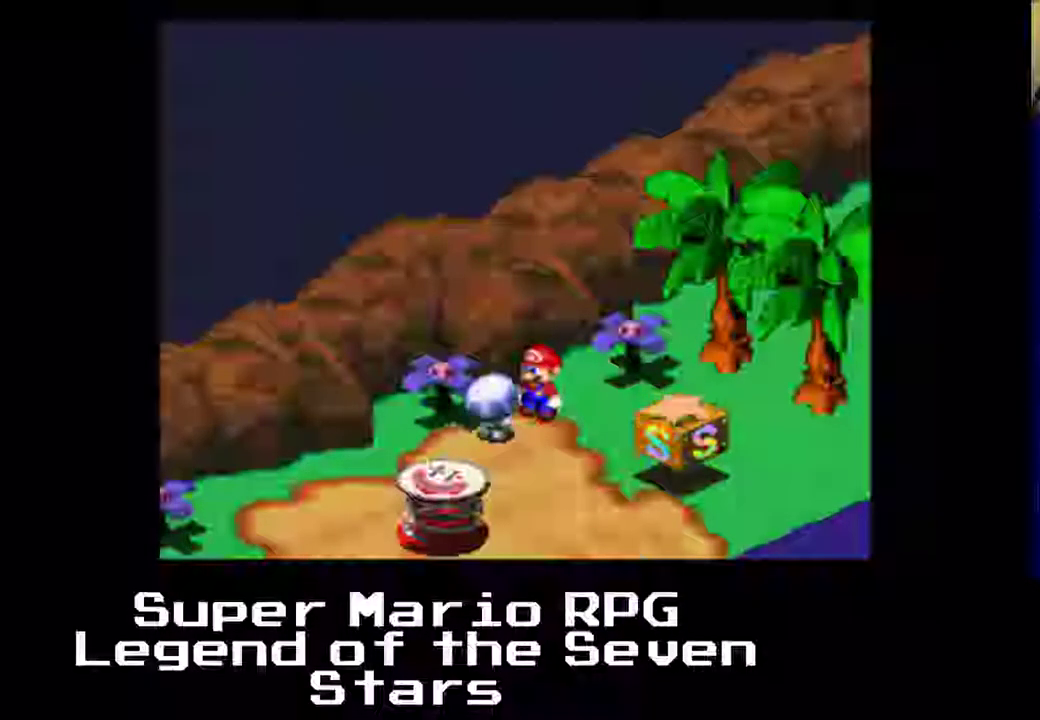
{"buttons": [], "left_stick": "center", "events": []}
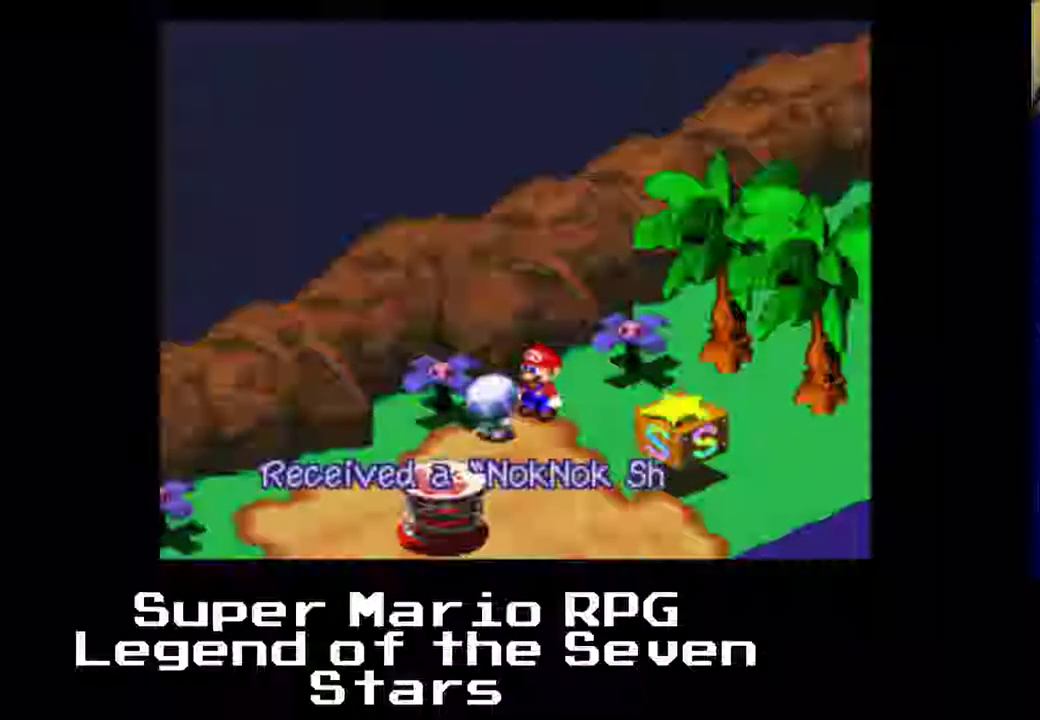
{"buttons": [], "left_stick": "center", "events": []}
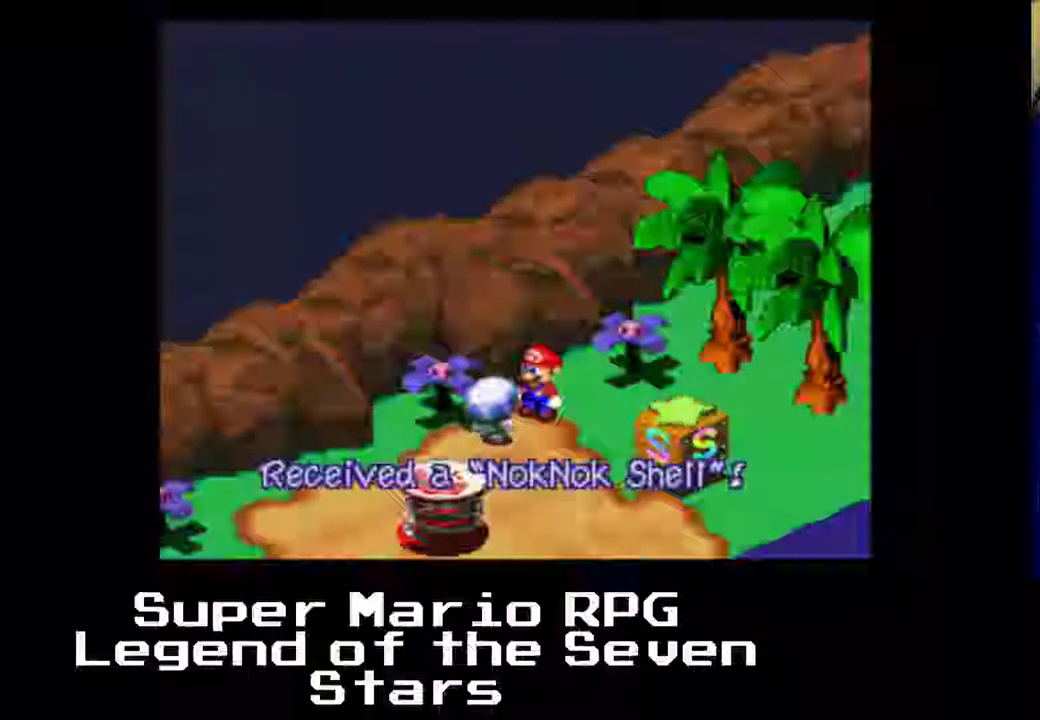
{"buttons": [], "left_stick": "center", "events": []}
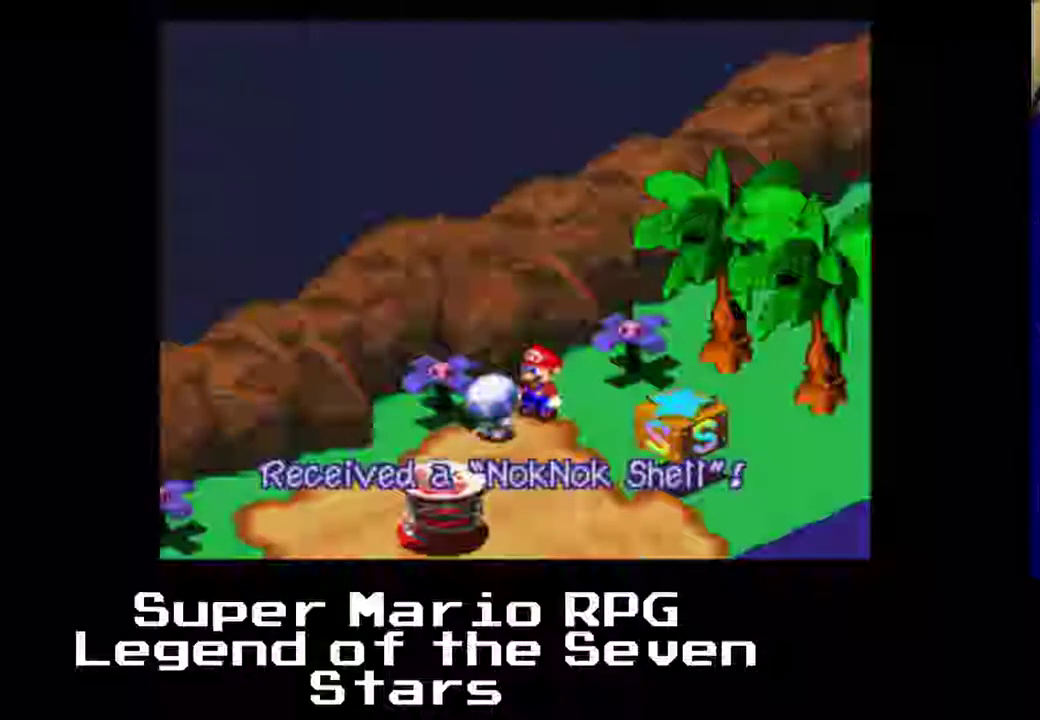
{"buttons": [], "left_stick": "center", "events": []}
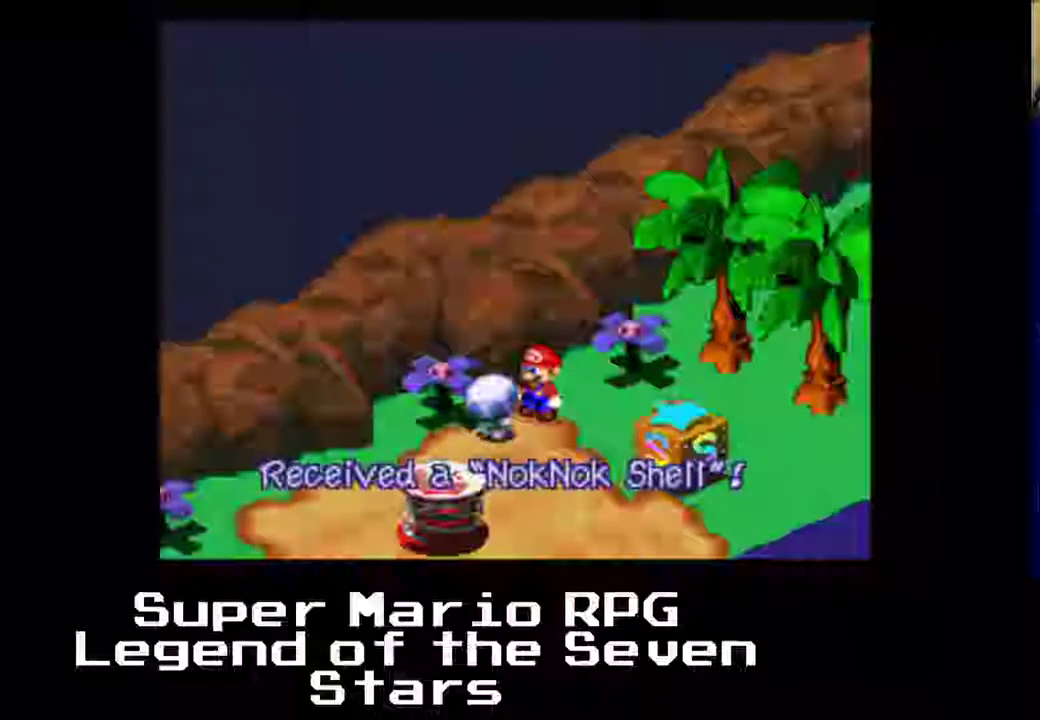
{"buttons": [], "left_stick": "center", "events": [[167, "B", "down"], [317, "B", "up"]]}
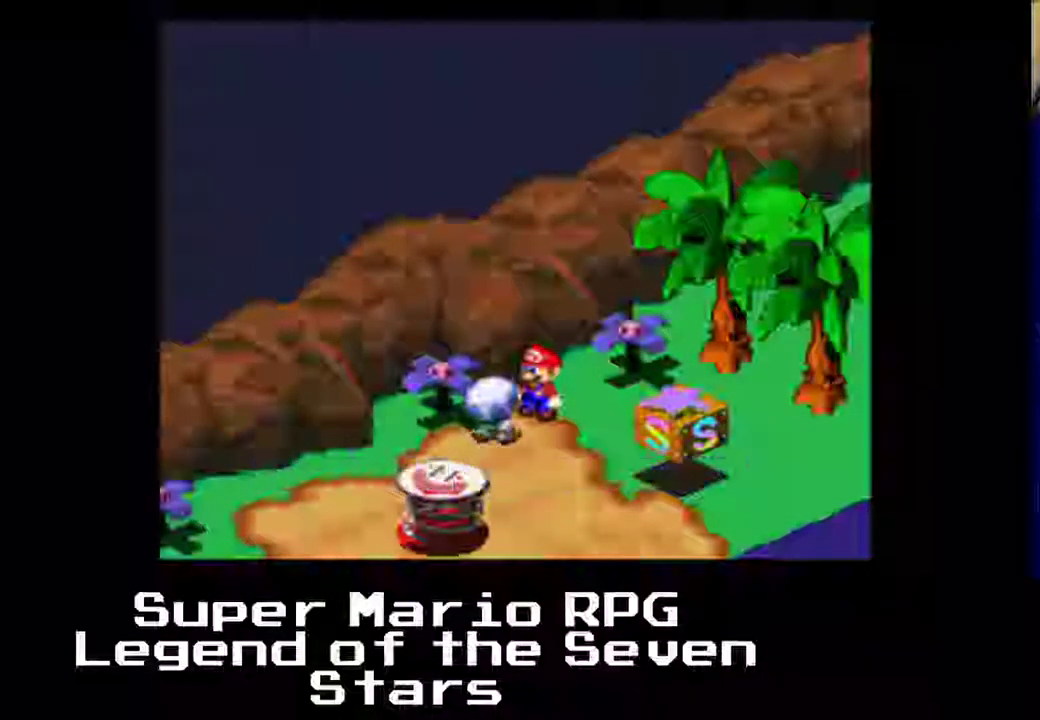
{"buttons": [], "left_stick": "center", "events": []}
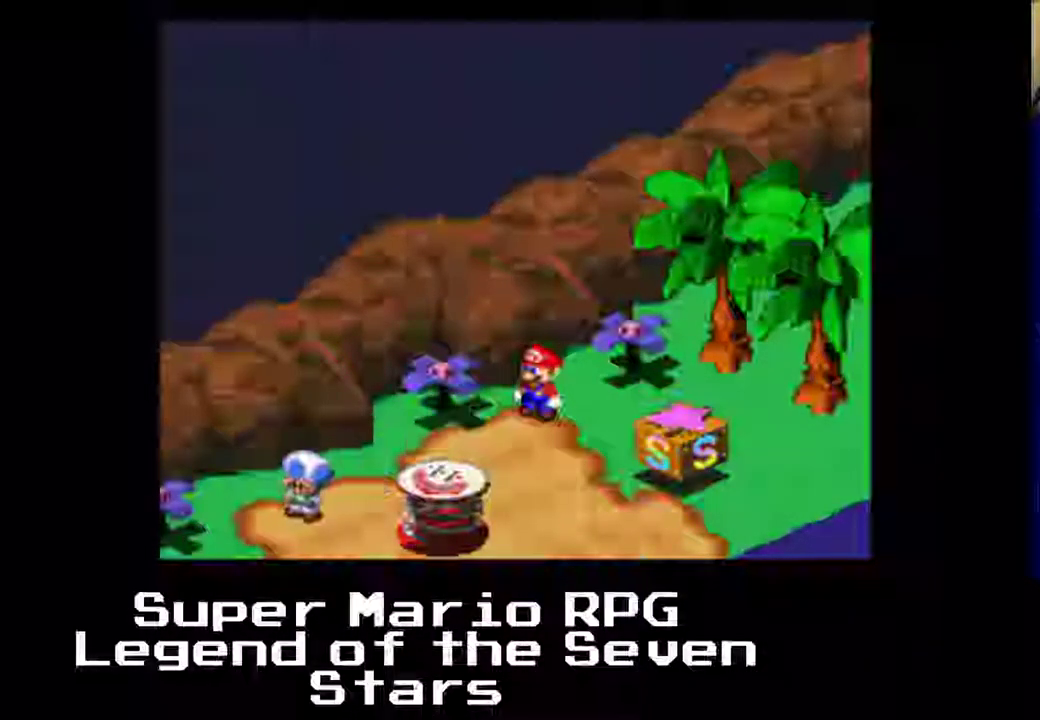
{"buttons": [], "left_stick": "center", "events": []}
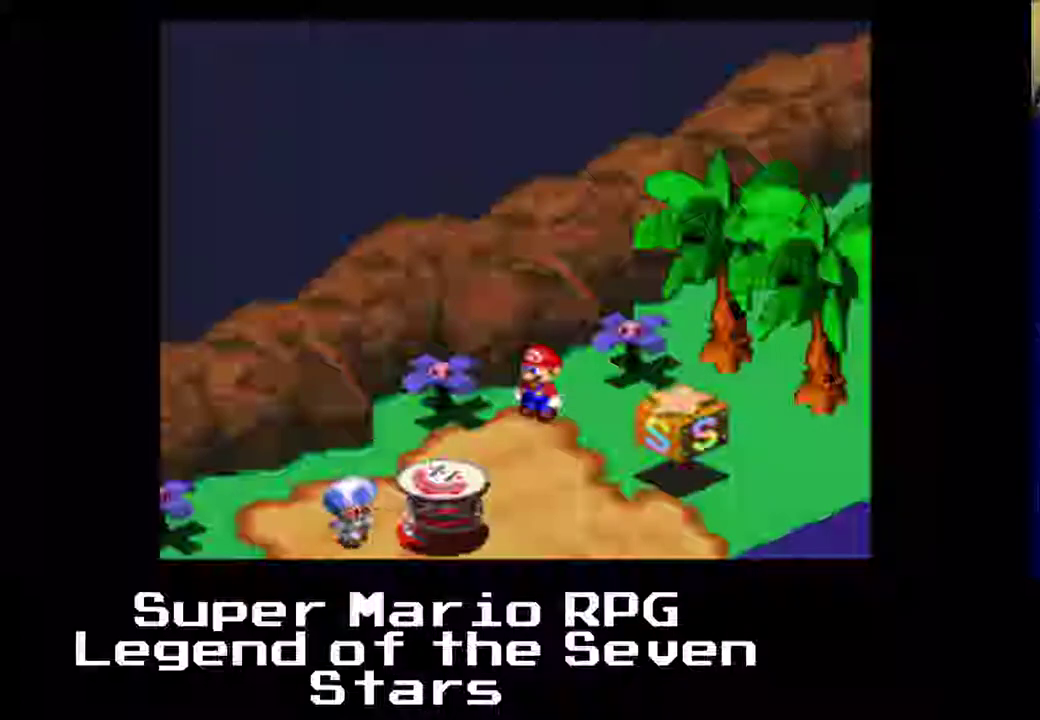
{"buttons": [], "left_stick": "center", "events": [[150, "Y", "down"], [283, "Y", "up"]]}
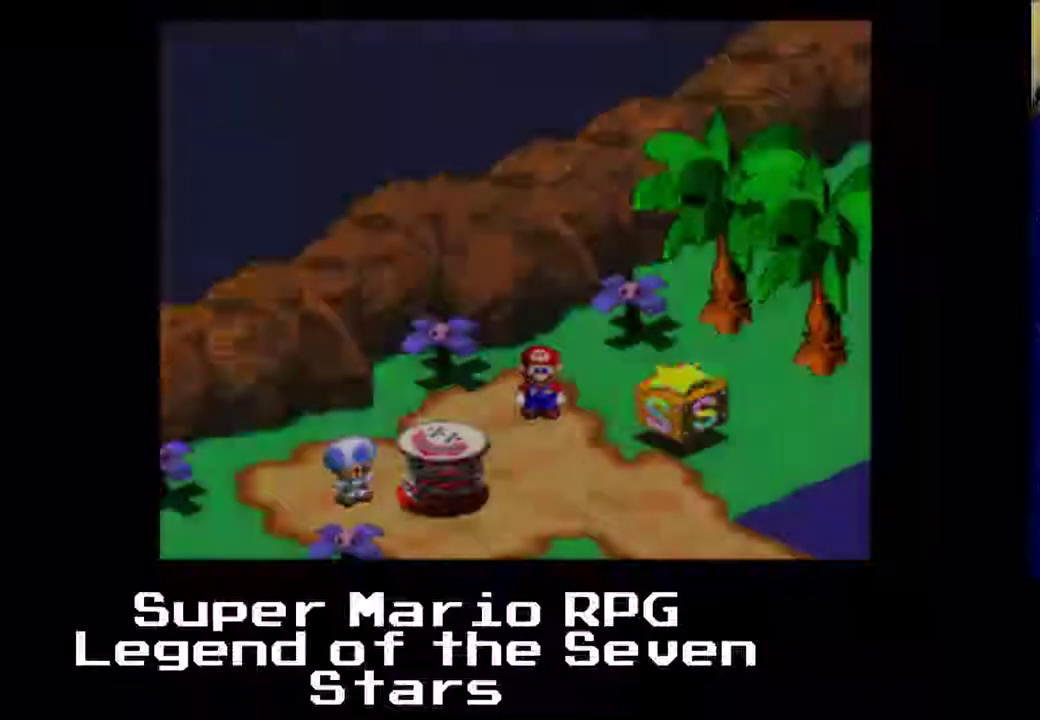
{"buttons": [], "left_stick": "center", "events": []}
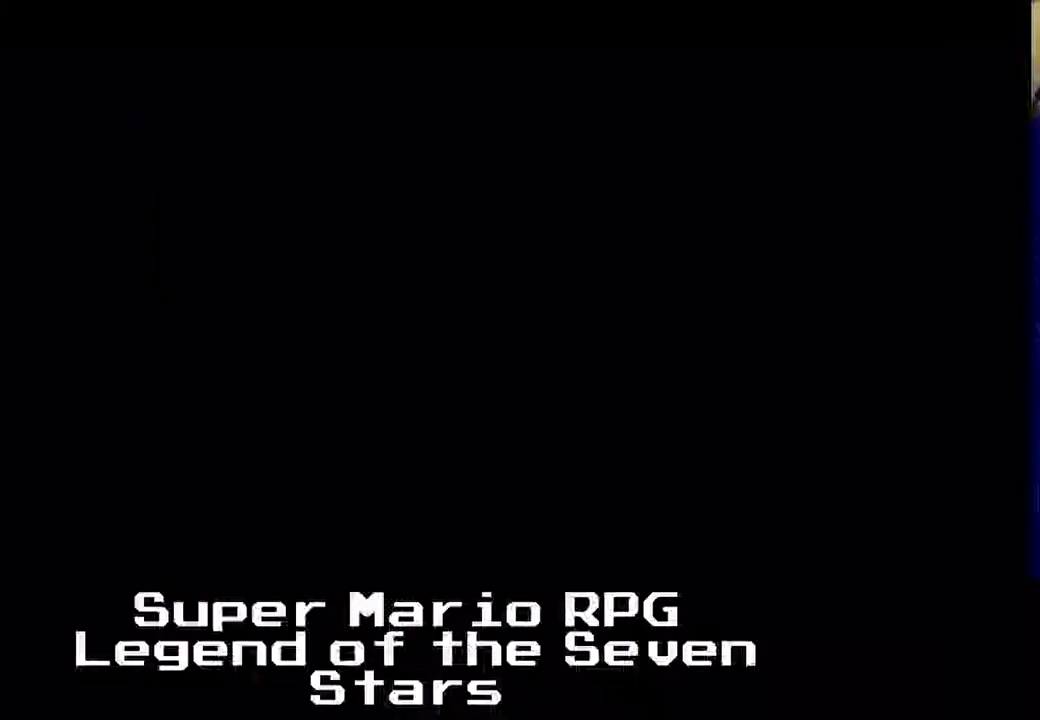
{"buttons": [], "left_stick": "center", "events": []}
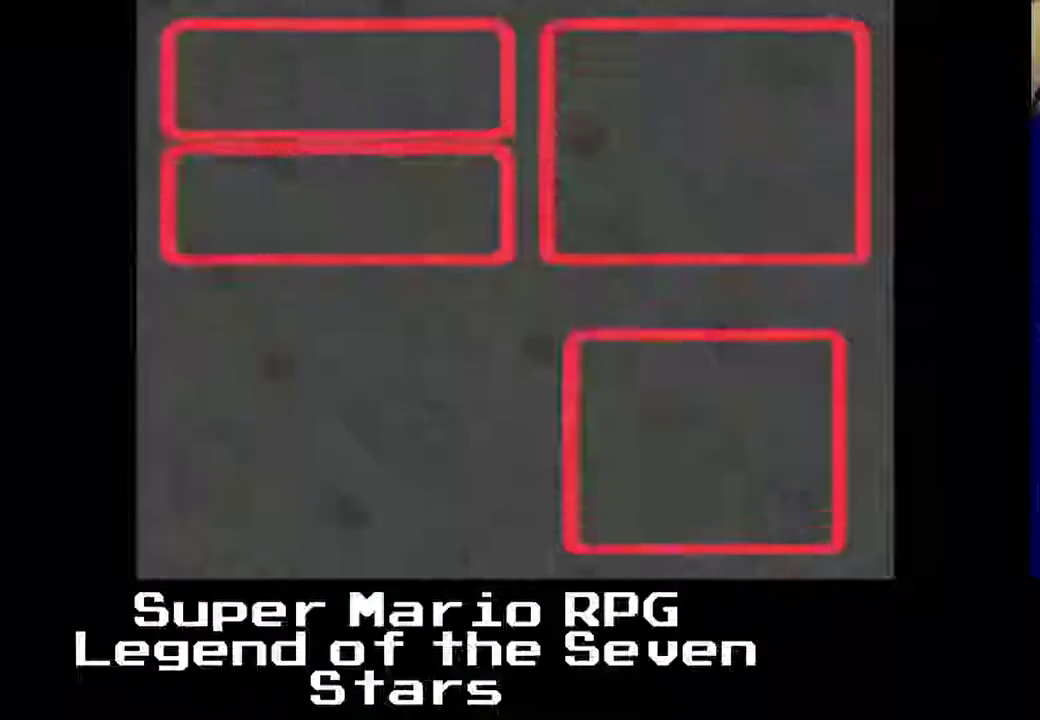
{"buttons": [], "left_stick": "center", "events": []}
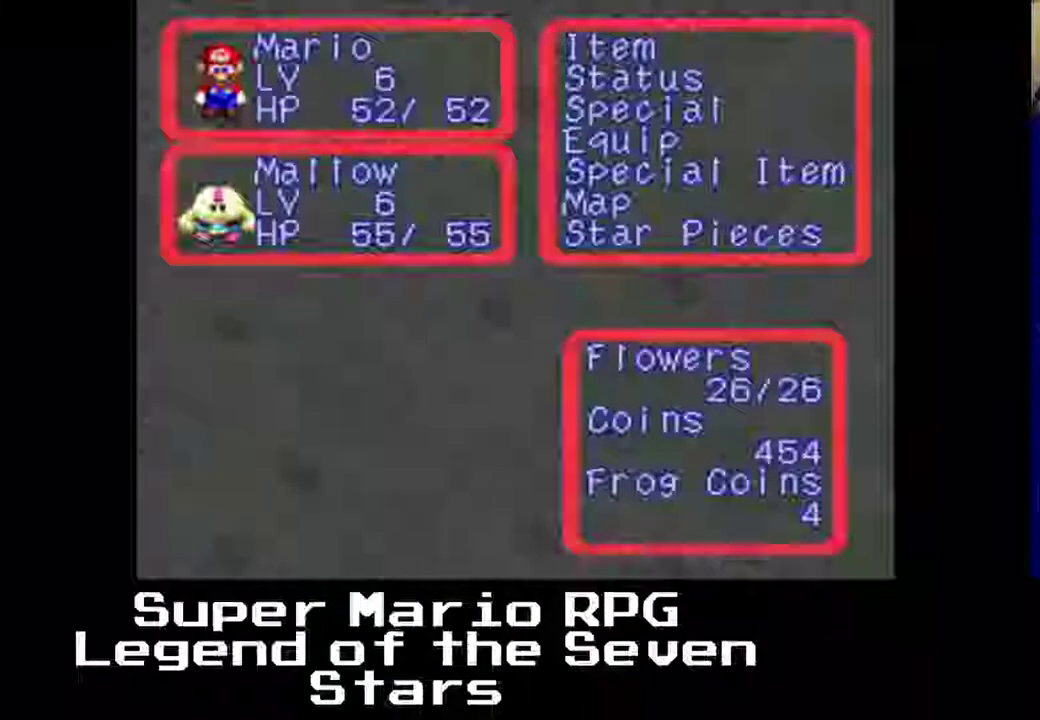
{"buttons": [], "left_stick": "center", "events": []}
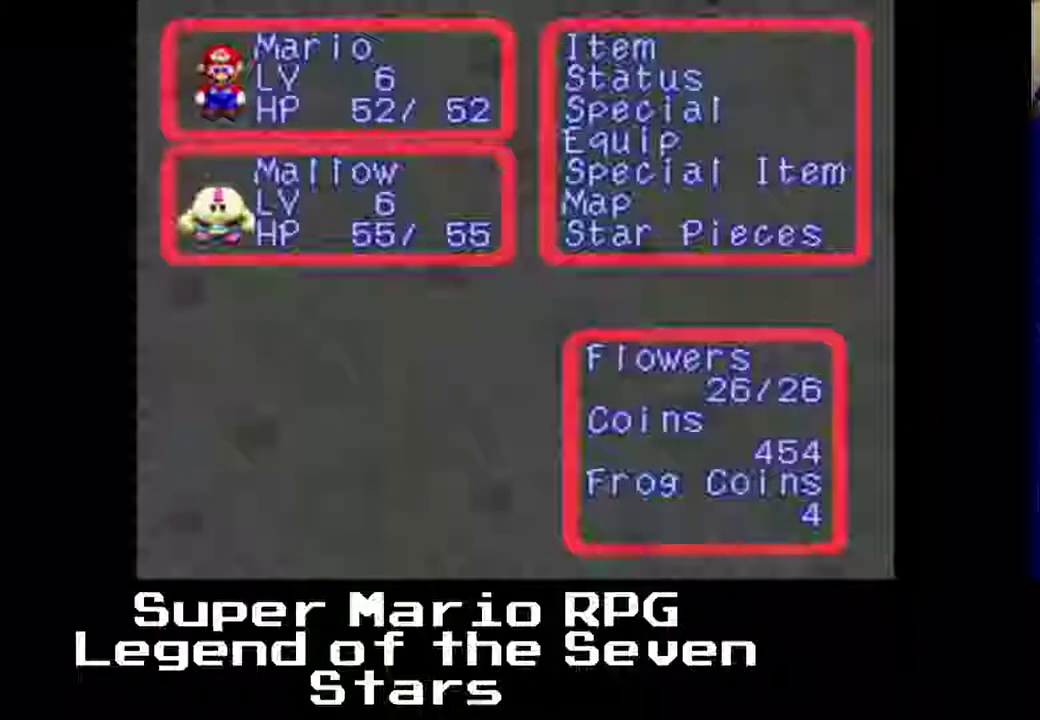
{"buttons": ["DPAD_DOWN"], "left_stick": "center", "events": [[267, "DPAD_DOWN", "down"], [383, "B", "down"], [500, "B", "up"]]}
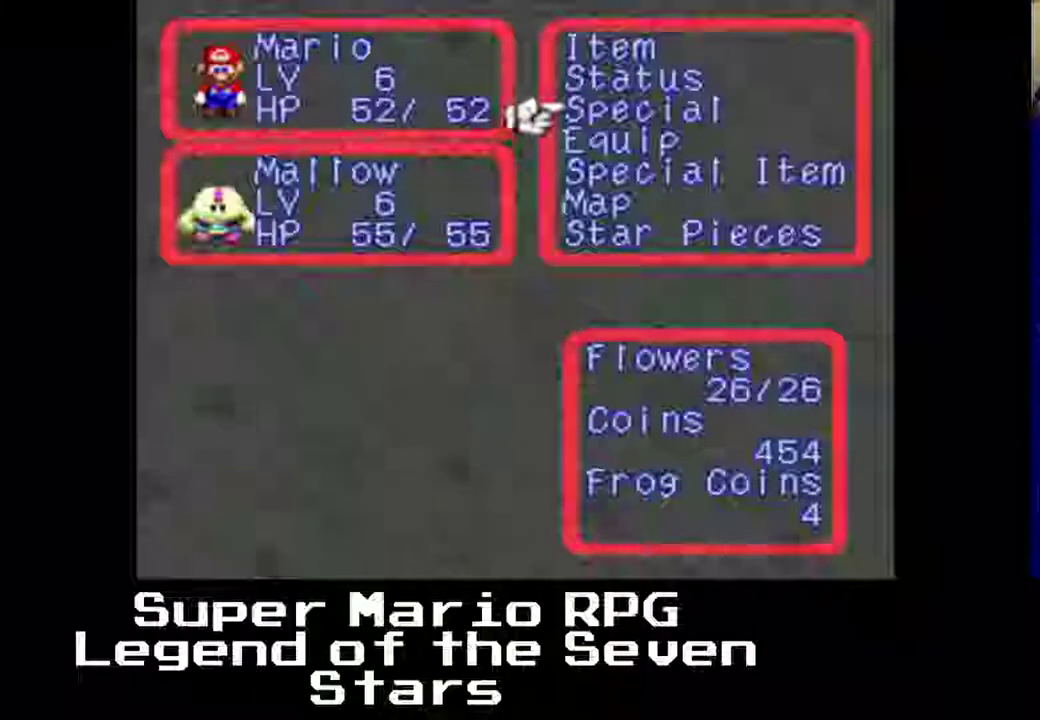
{"buttons": [], "left_stick": "center", "events": [[33, "DPAD_DOWN", "up"]]}
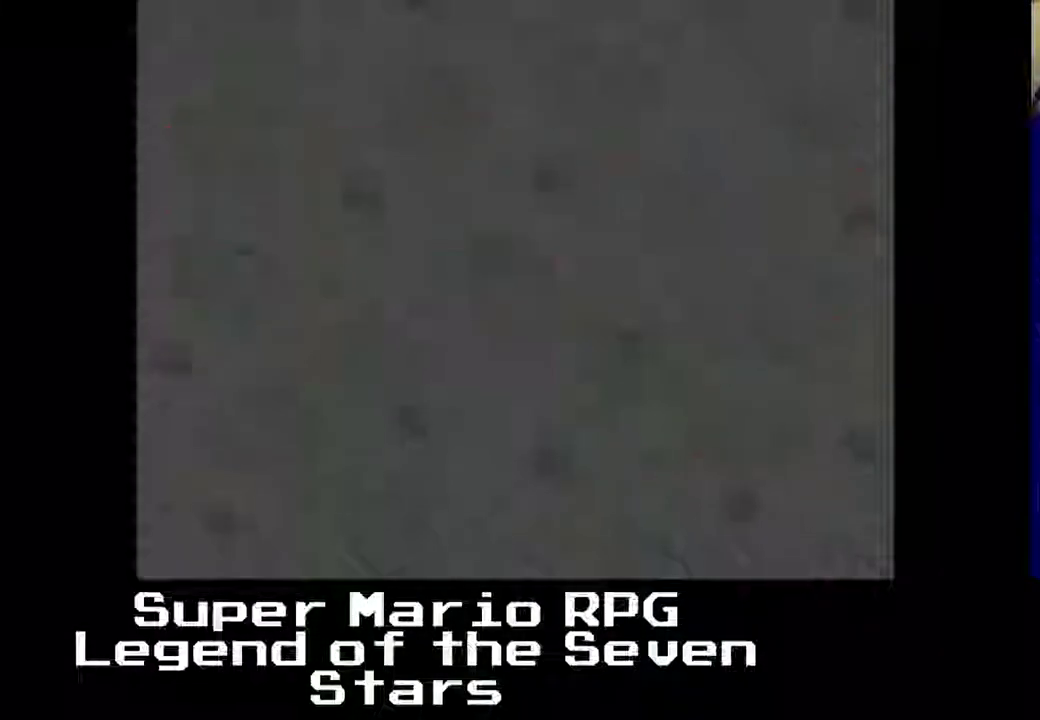
{"buttons": [], "left_stick": "center", "events": []}
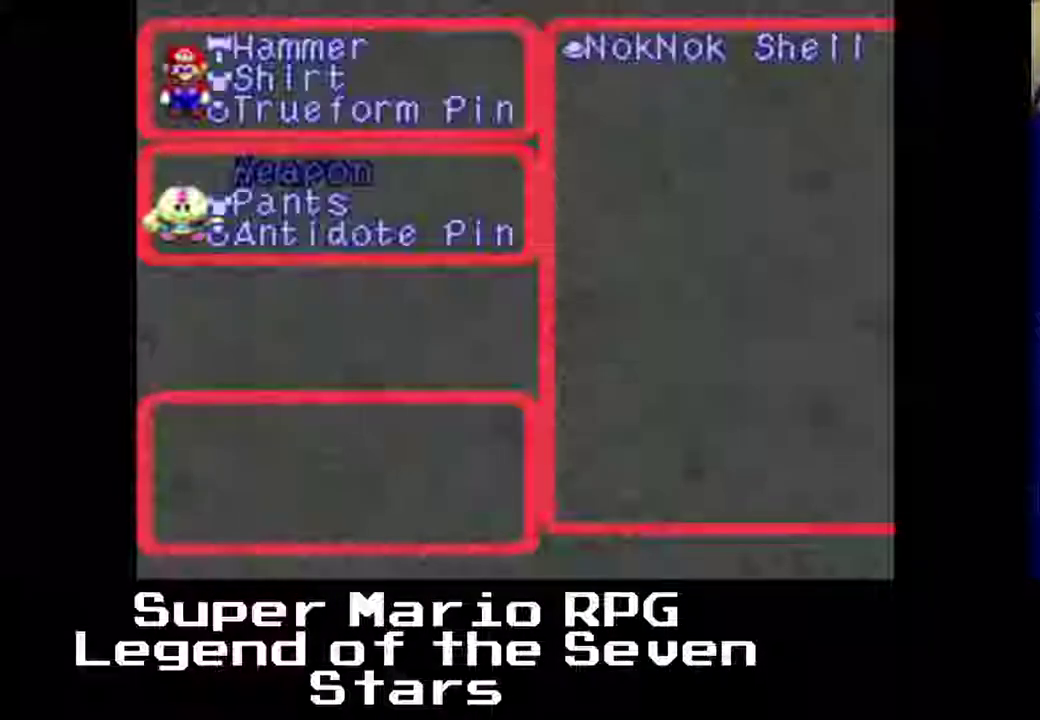
{"buttons": [], "left_stick": "center", "events": [[400, "B", "down"], [500, "B", "up"]]}
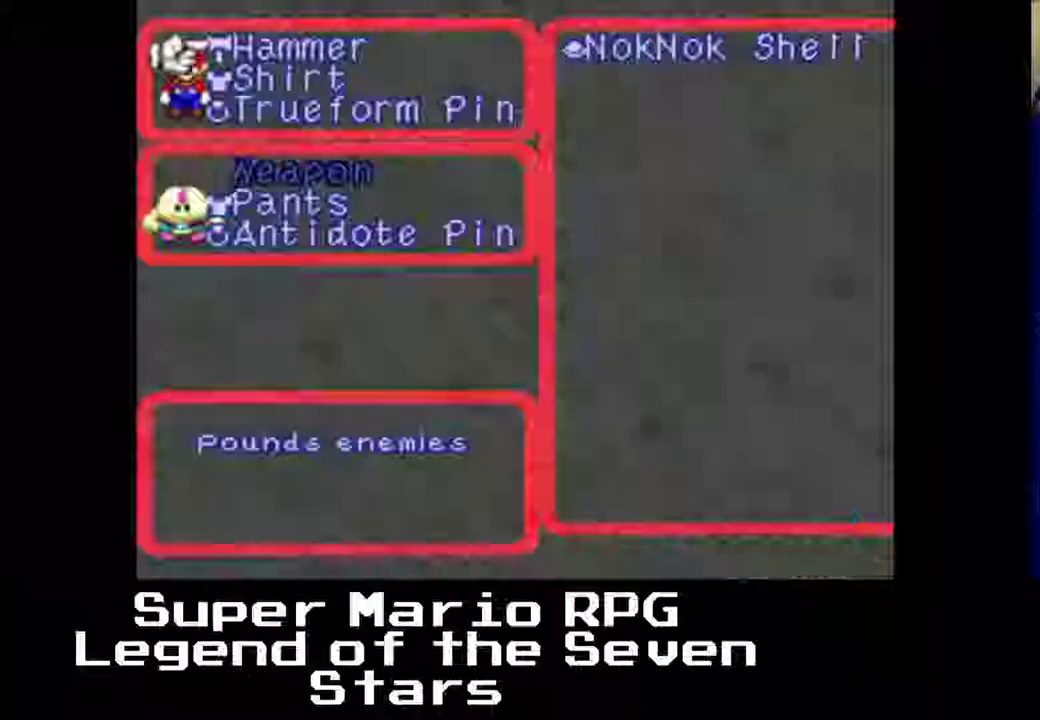
{"buttons": [], "left_stick": "center", "events": []}
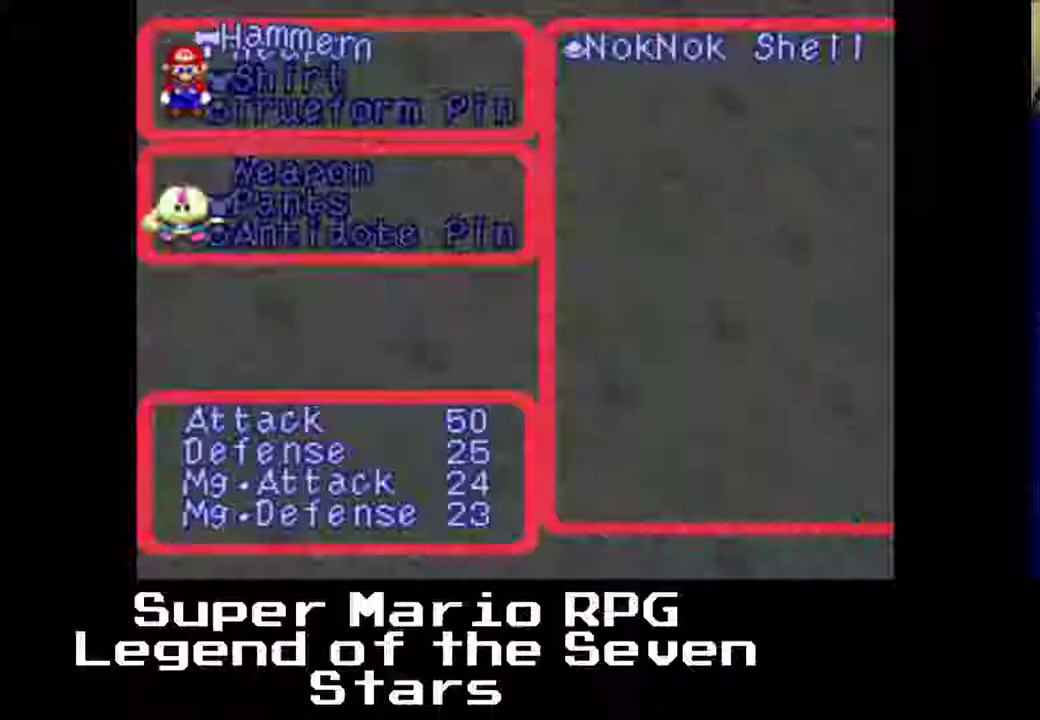
{"buttons": ["DPAD_RIGHT"], "left_stick": "center", "events": [[433, "DPAD_RIGHT", "down"]]}
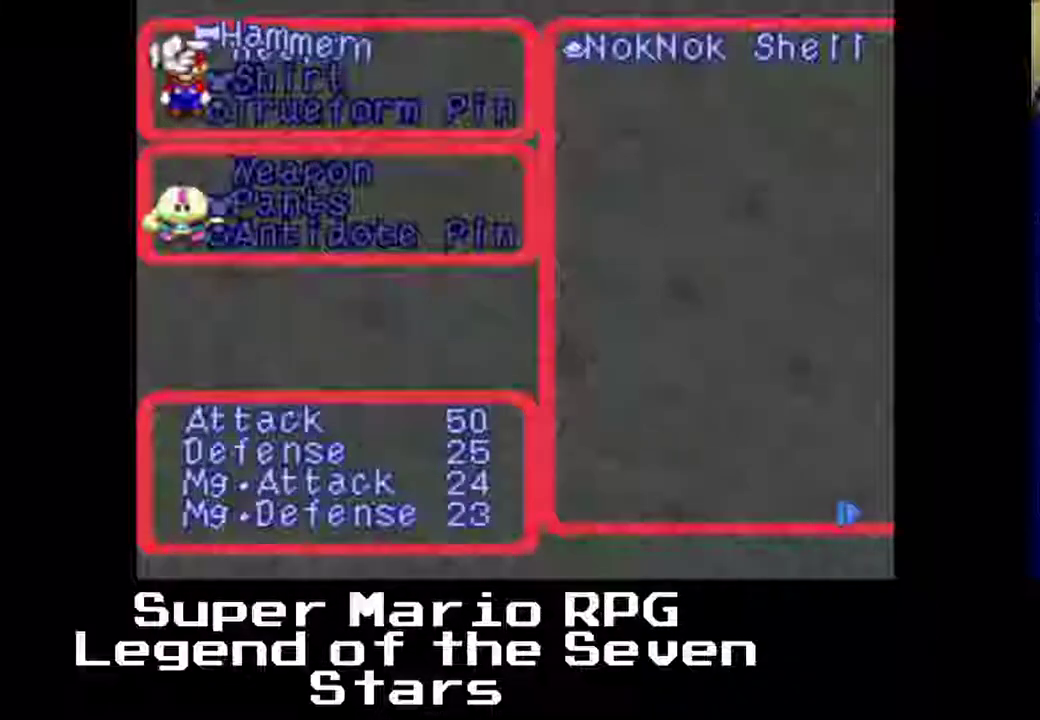
{"buttons": [], "left_stick": "center", "events": [[200, "DPAD_RIGHT", "up"]]}
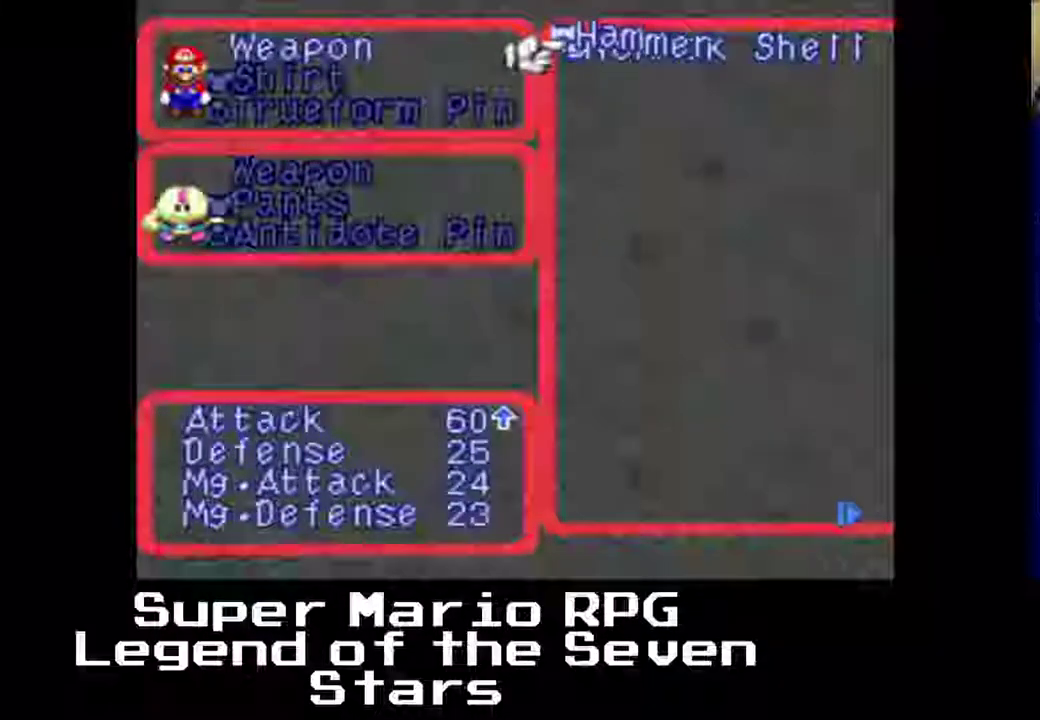
{"buttons": [], "left_stick": "center", "events": []}
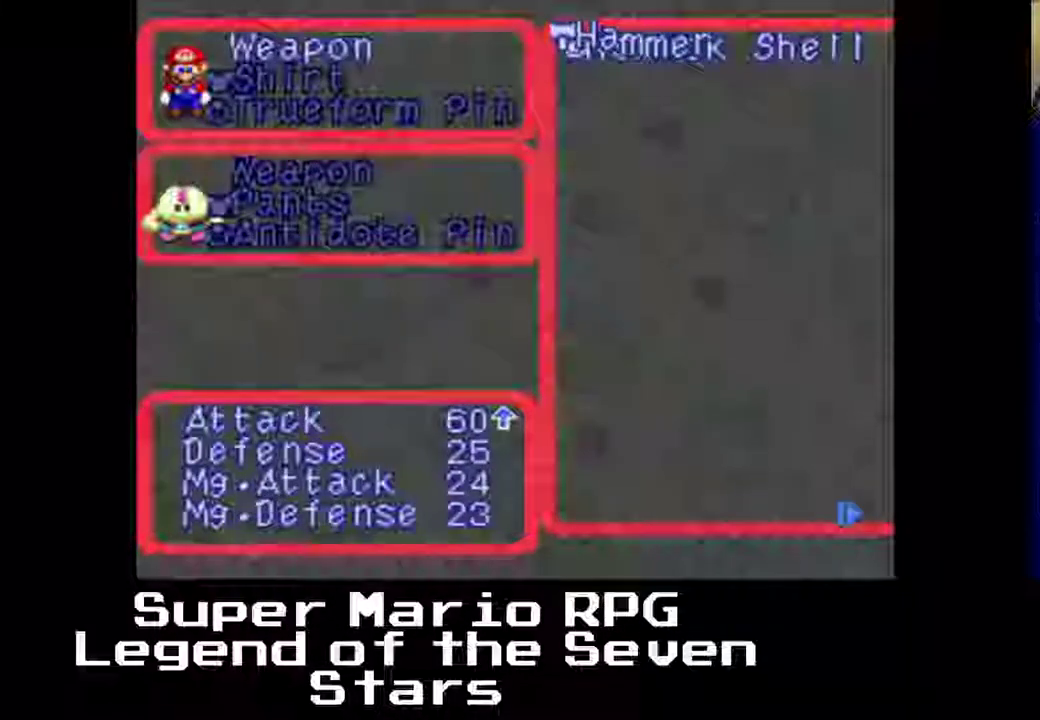
{"buttons": [], "left_stick": "center", "events": []}
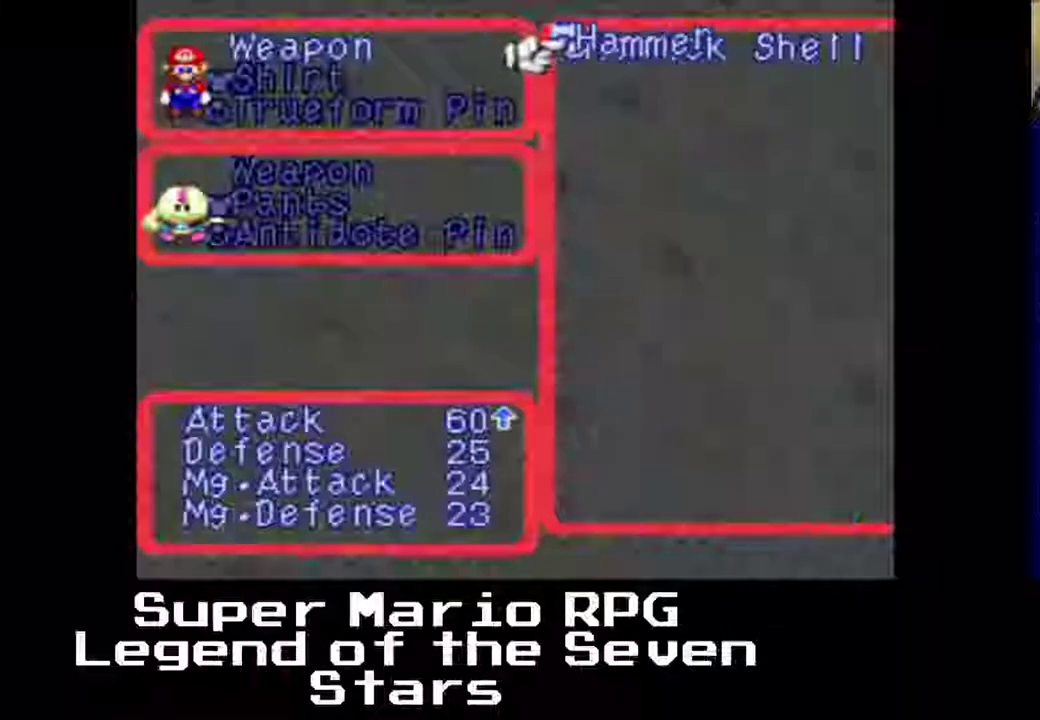
{"buttons": ["DPAD_RIGHT"], "left_stick": "center", "events": [[300, "DPAD_RIGHT", "down"]]}
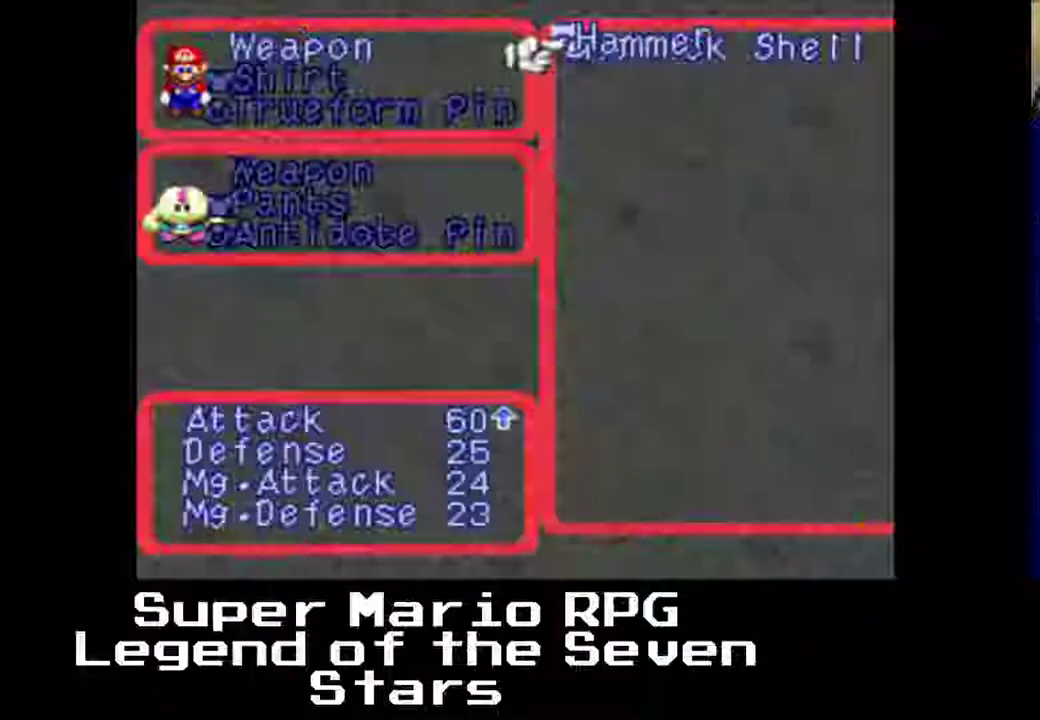
{"buttons": [], "left_stick": "center", "events": [[67, "DPAD_RIGHT", "up"]]}
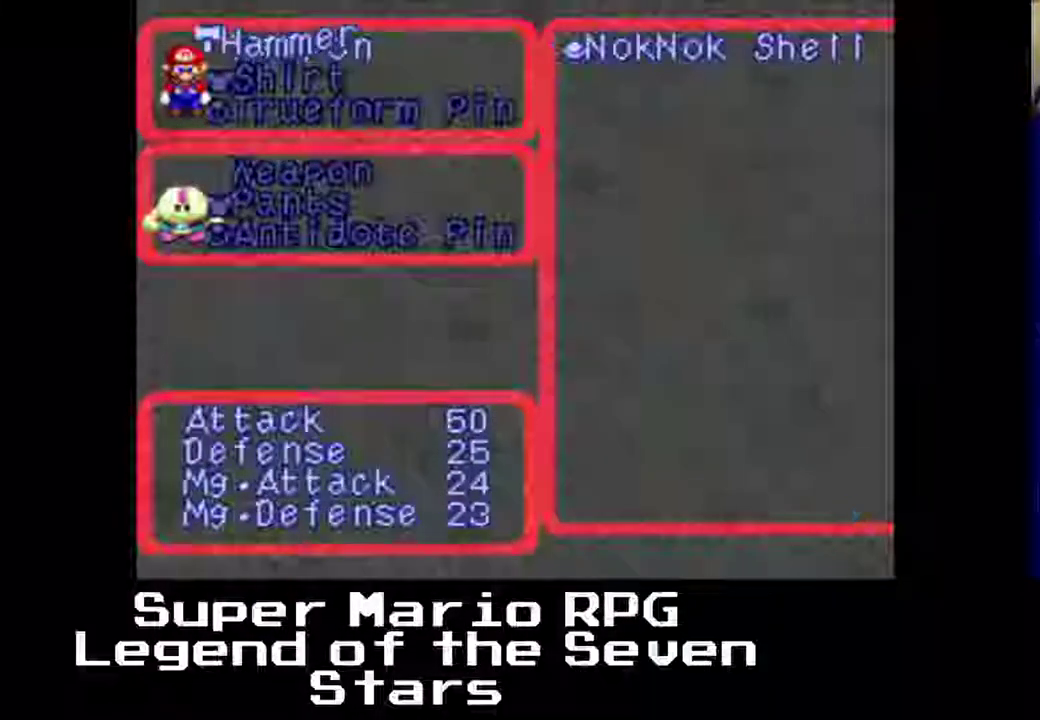
{"buttons": [], "left_stick": "center", "events": [[100, "DPAD_RIGHT", "down"], [367, "DPAD_RIGHT", "up"]]}
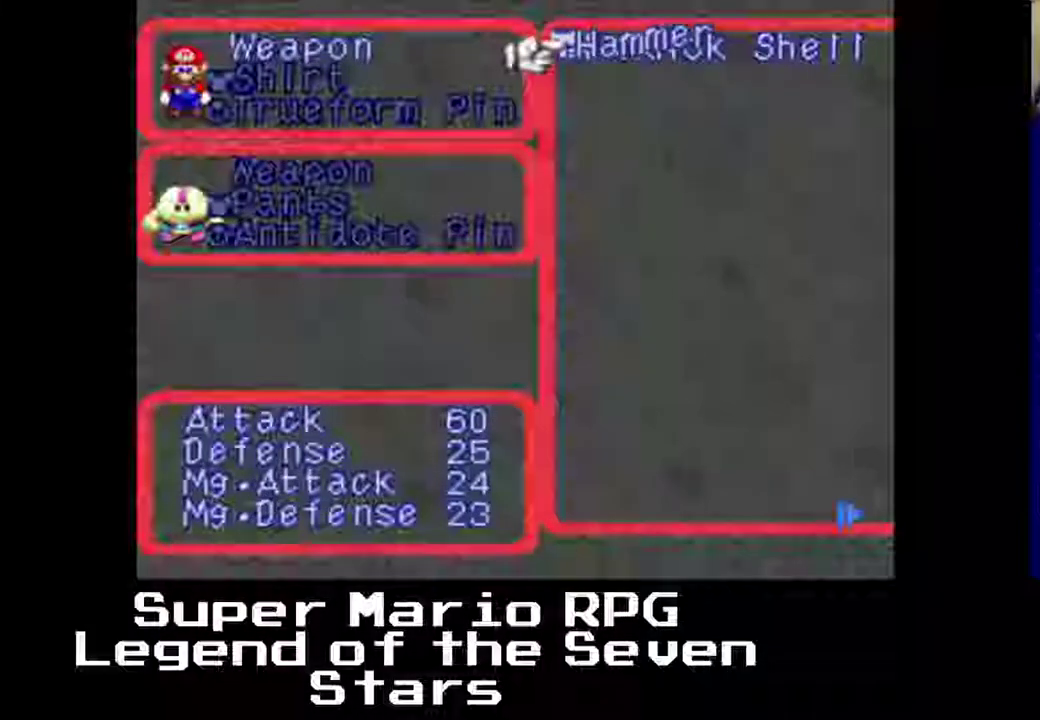
{"buttons": ["DPAD_RIGHT"], "left_stick": "center", "events": [[400, "DPAD_RIGHT", "down"]]}
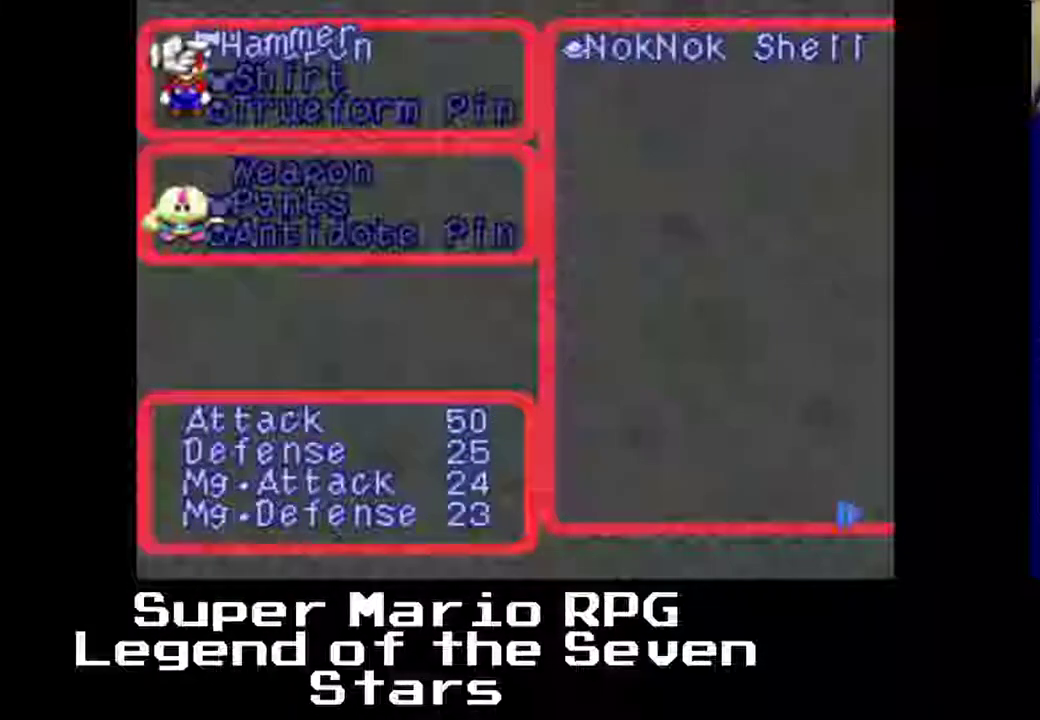
{"buttons": ["B"], "left_stick": "center", "events": [[167, "DPAD_RIGHT", "up"], [367, "B", "down"]]}
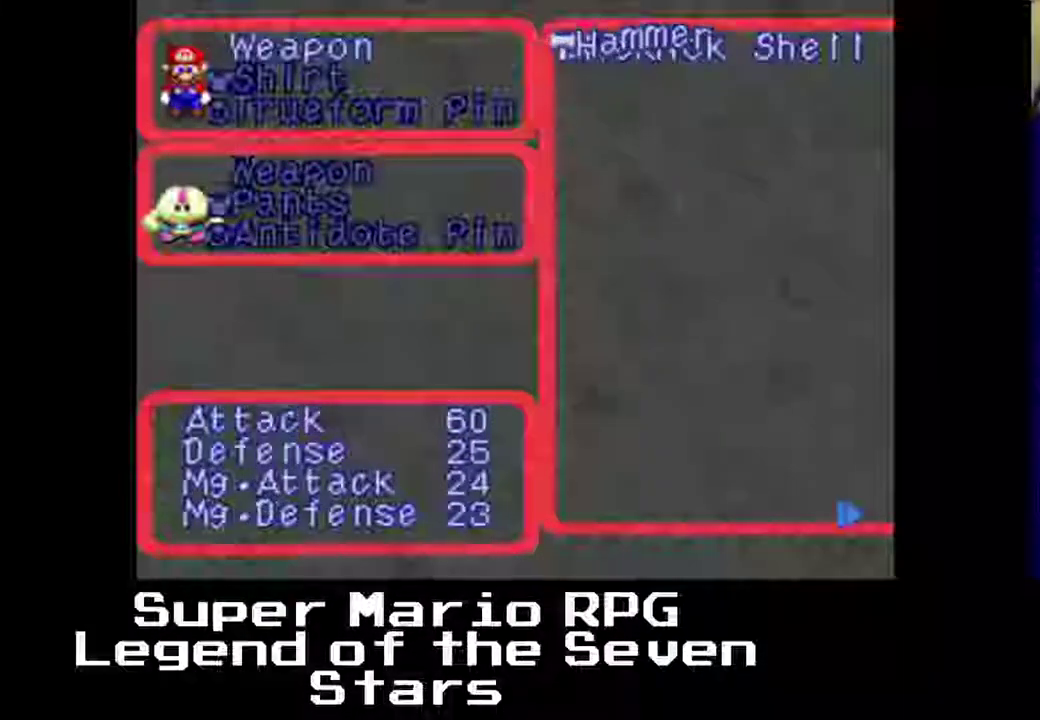
{"buttons": [], "left_stick": "center", "events": [[200, "B", "up"]]}
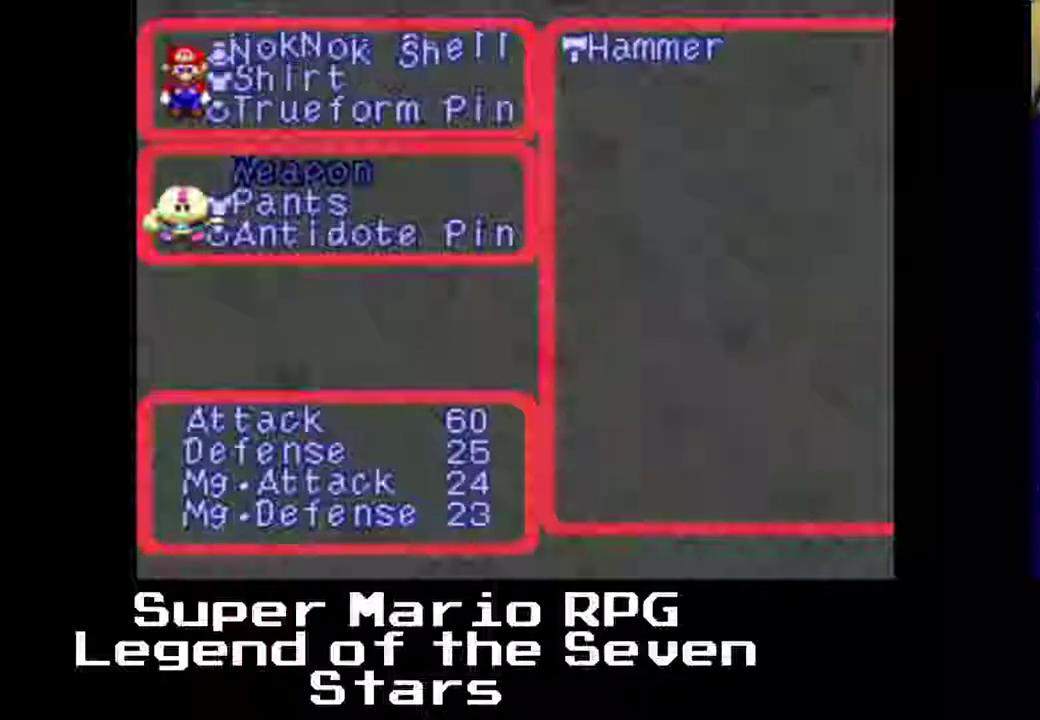
{"buttons": [], "left_stick": "center", "events": []}
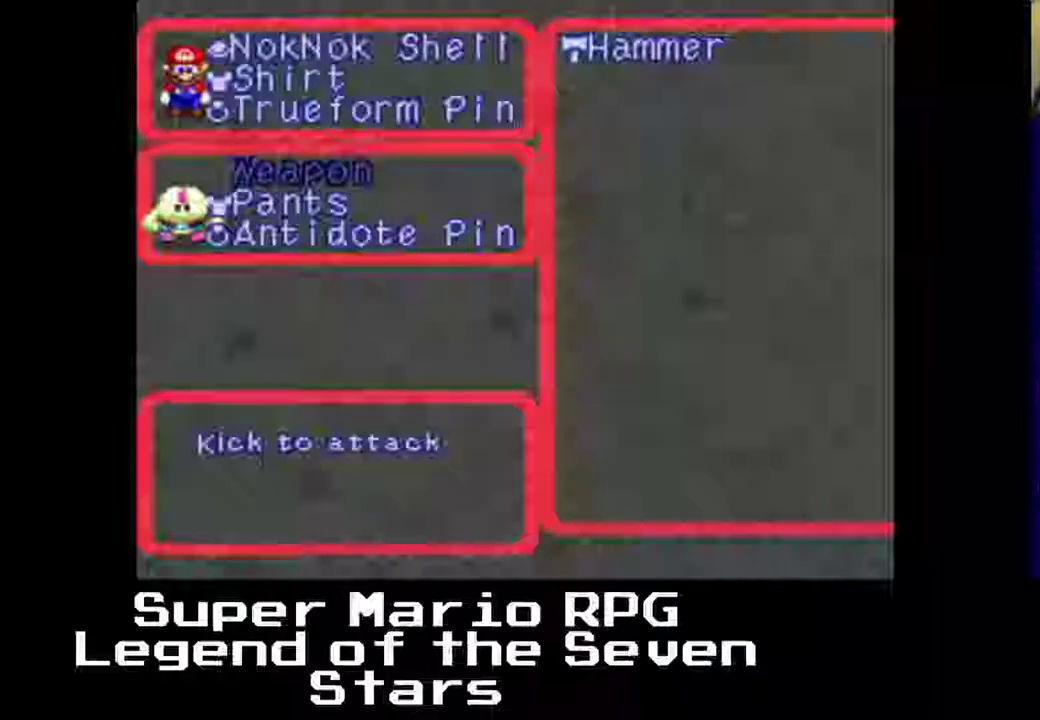
{"buttons": [], "left_stick": "center", "events": []}